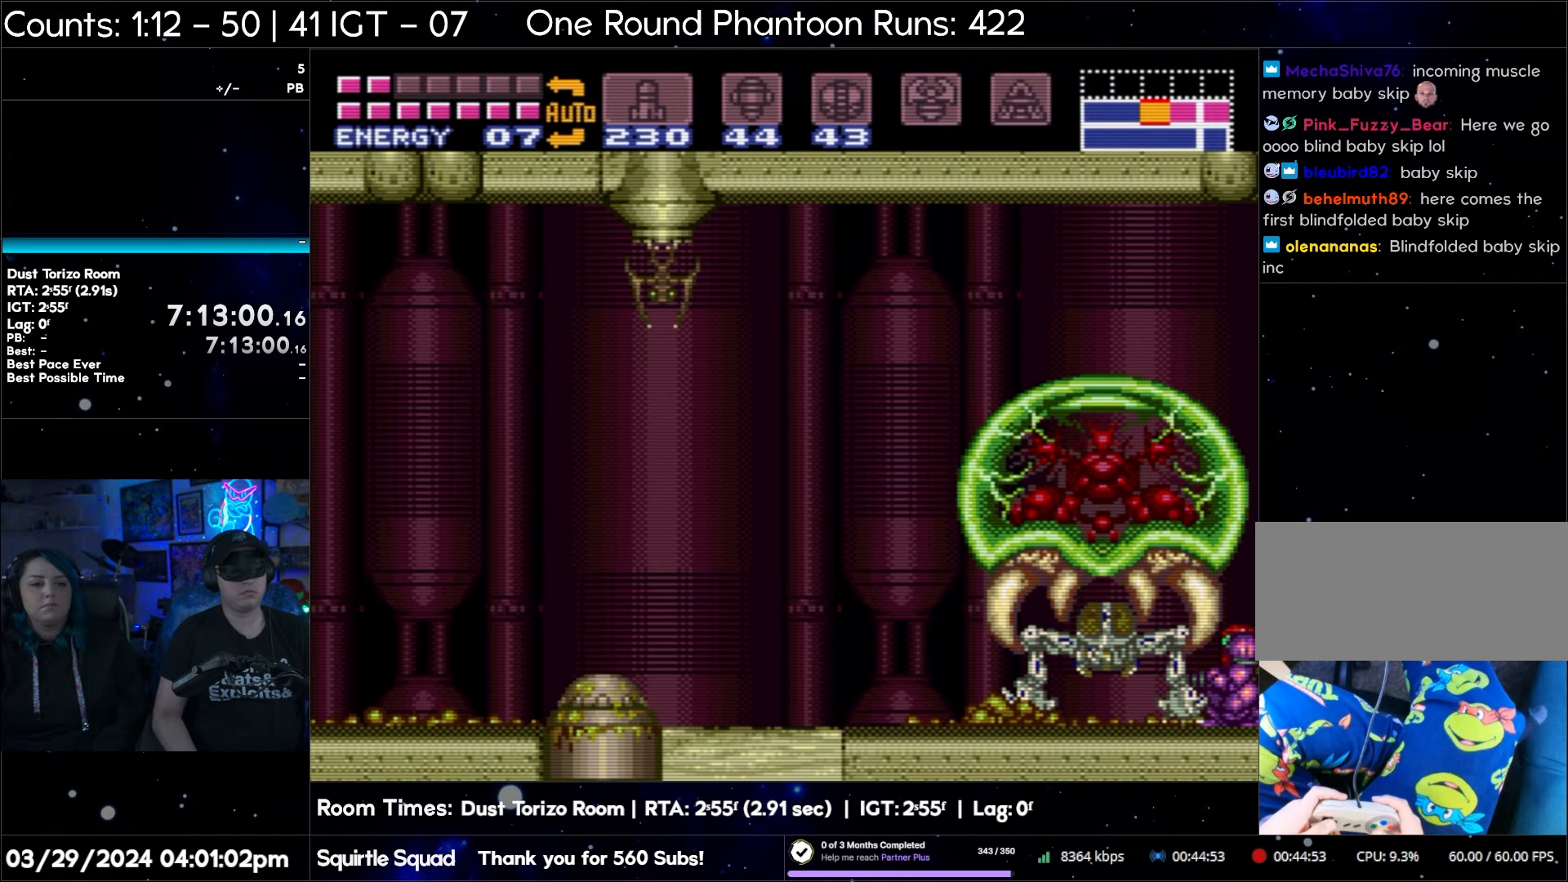
Gameplay with a controller (Nintendo layout); each line is a JSON object with the inputs held at the frame after it. "events" lists button and stick changes between this image and that frame as [ms after this image, input, new state], when the widget could be followed in between. Not read: L3 R3.
{"buttons": ["A"], "events": [[100, "Y", "down"], [217, "Y", "up"], [250, "A", "down"]]}
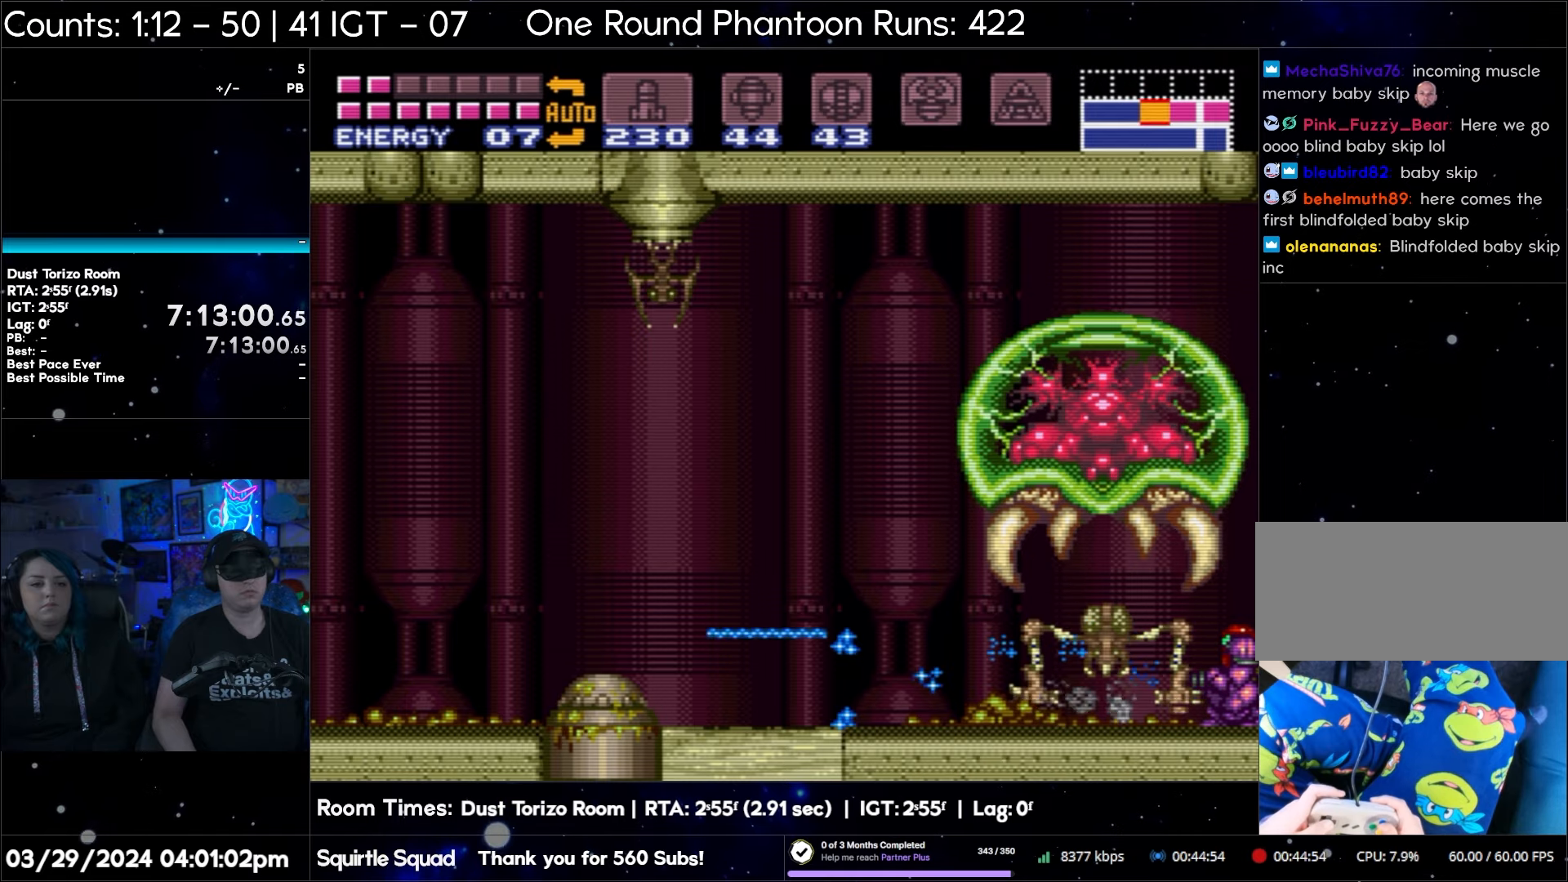
{"buttons": ["A"], "events": []}
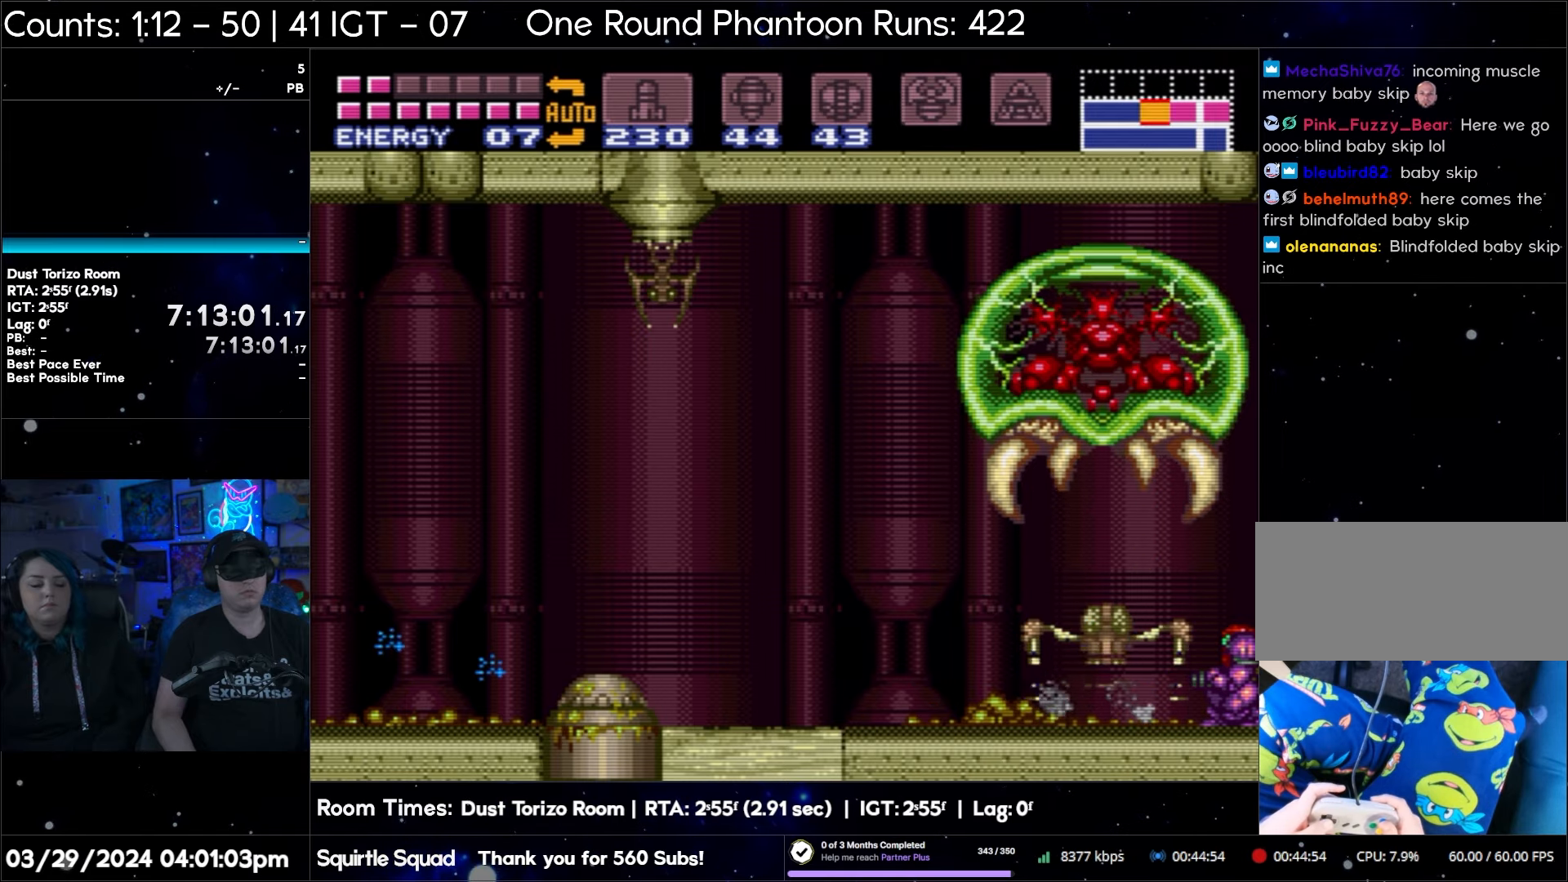
{"buttons": ["A", "DPAD_LEFT"], "events": [[333, "DPAD_LEFT", "down"]]}
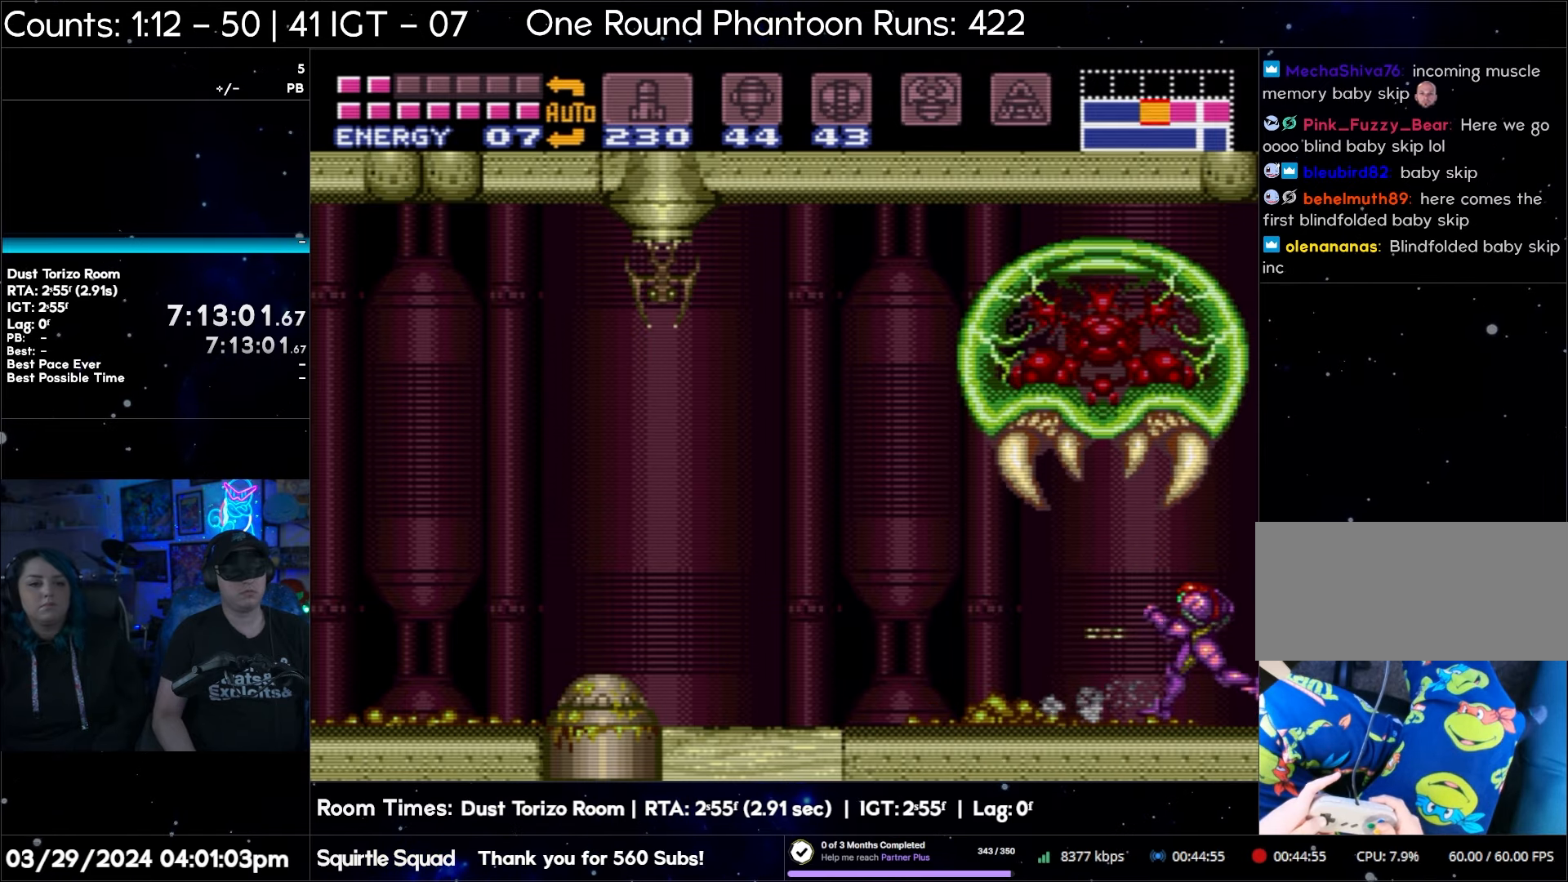
{"buttons": ["A", "DPAD_LEFT"], "events": []}
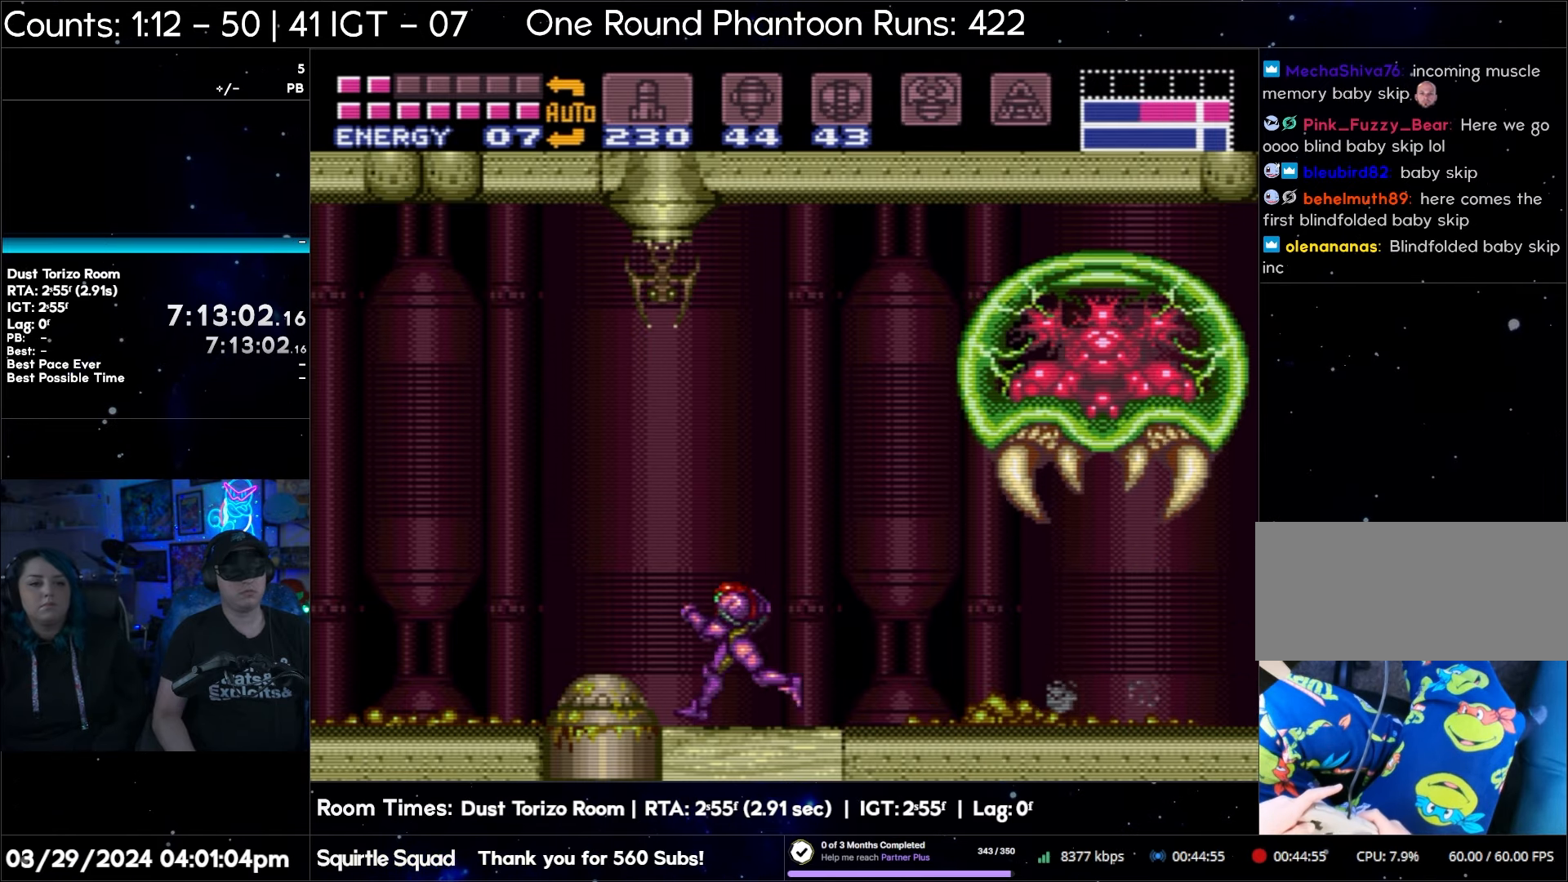
{"buttons": ["A", "B", "DPAD_LEFT"], "events": [[100, "B", "down"]]}
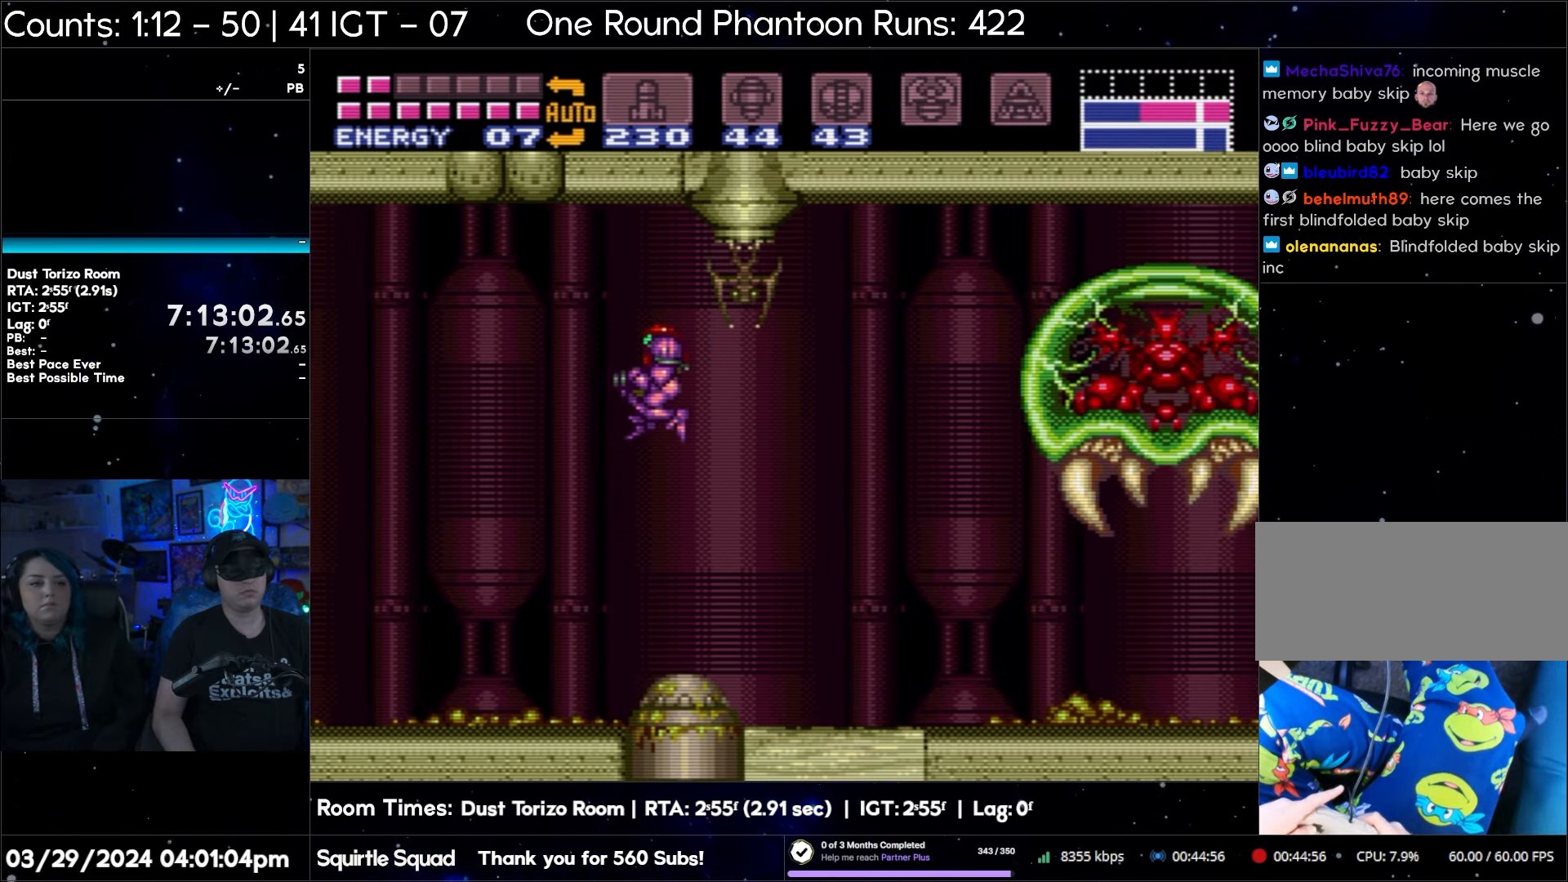
{"buttons": ["B", "DPAD_LEFT"], "events": [[50, "B", "up"], [83, "A", "up"], [367, "B", "down"]]}
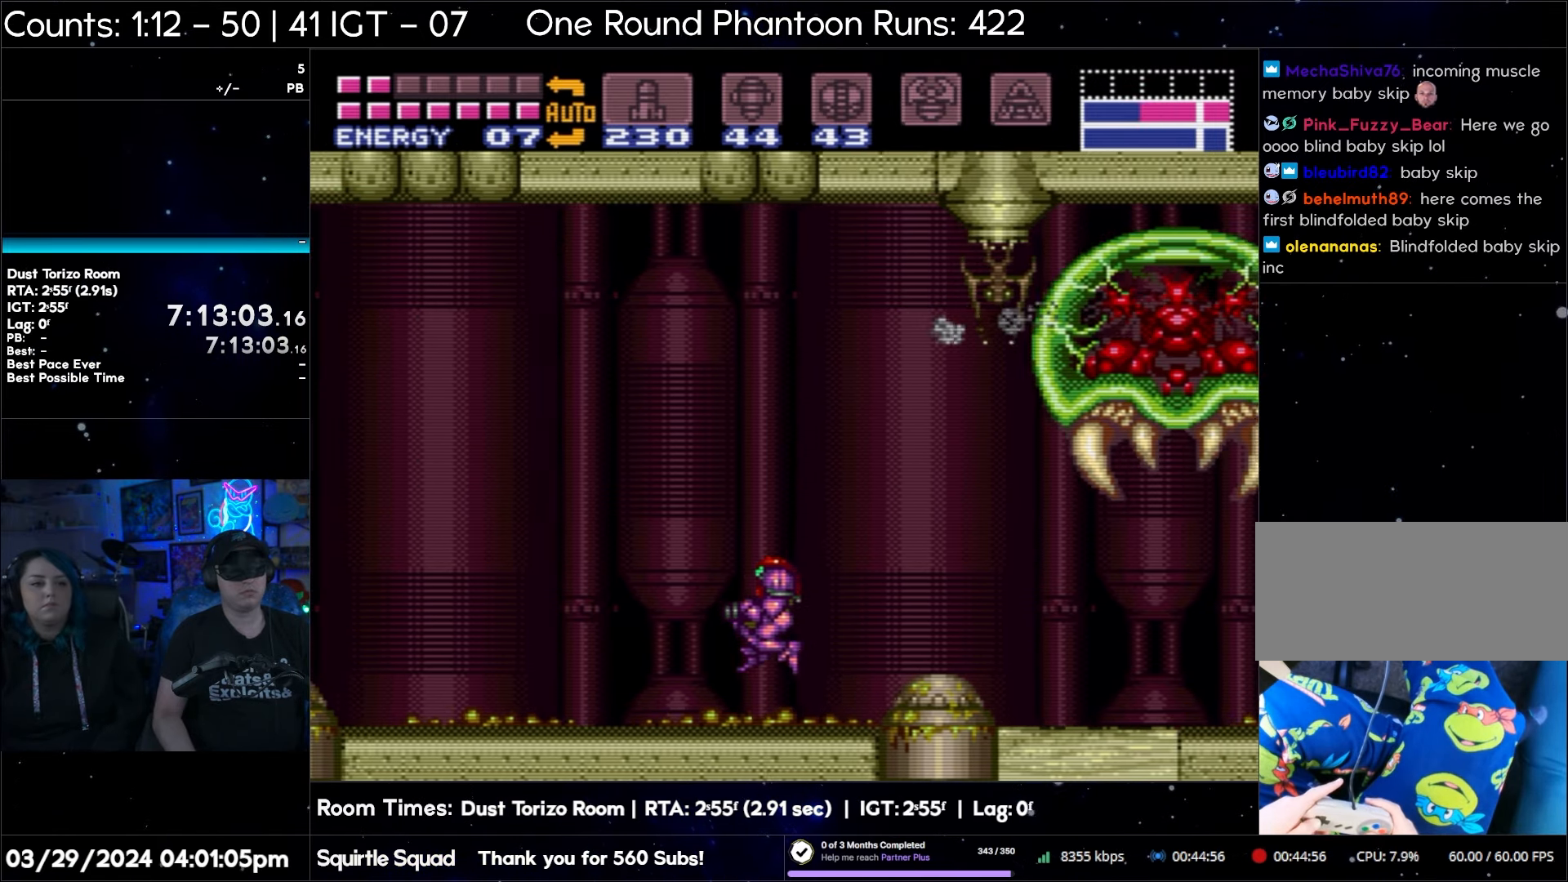
{"buttons": ["A", "DPAD_LEFT"], "events": [[83, "B", "up"], [217, "B", "down"], [317, "B", "up"], [417, "A", "down"]]}
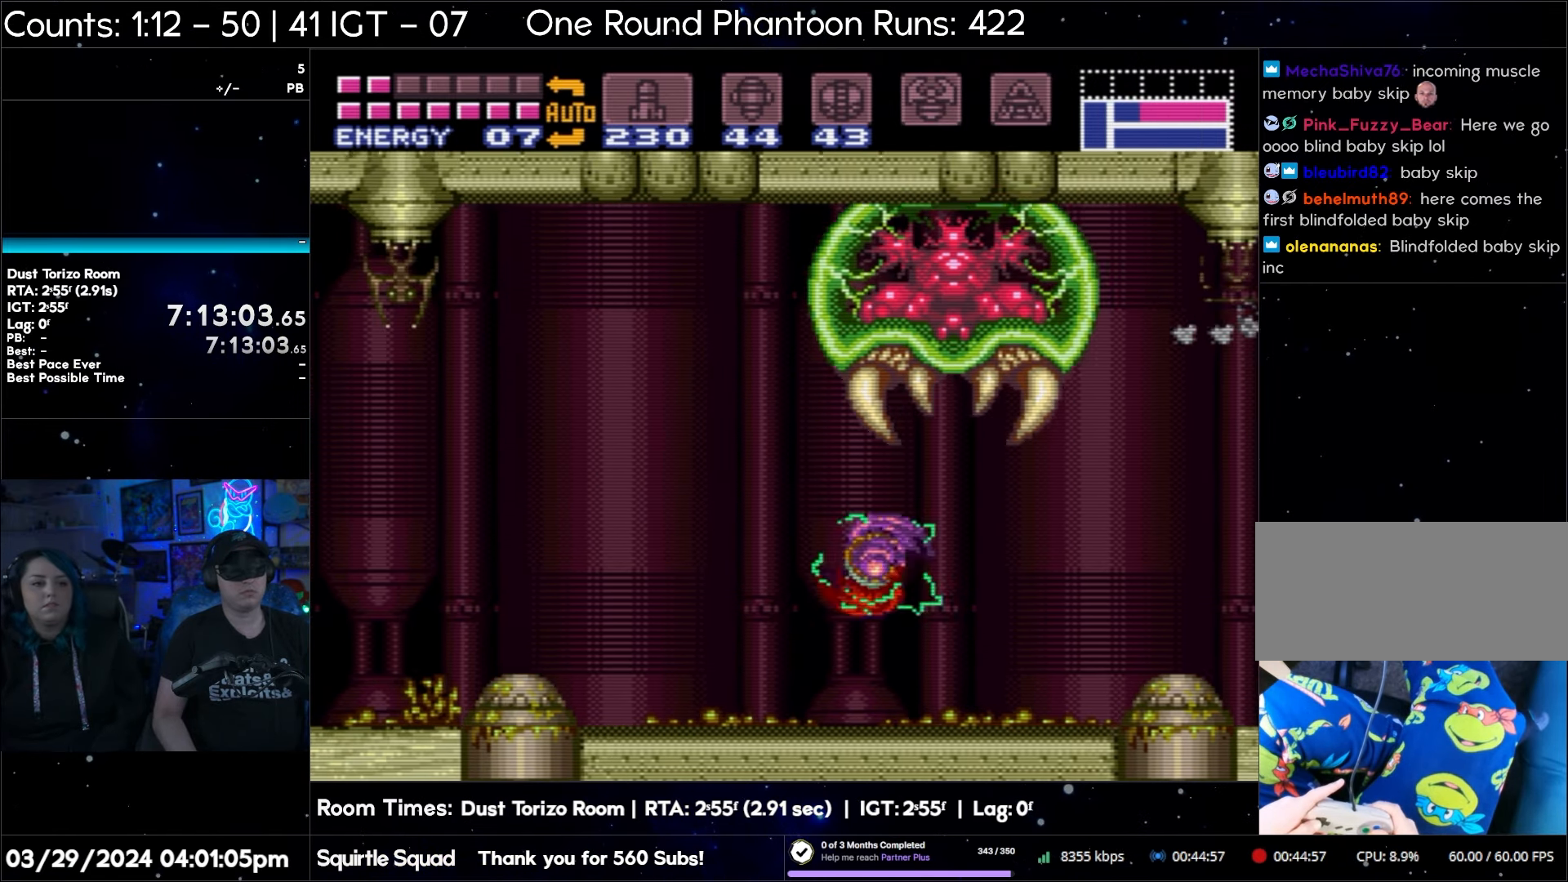
{"buttons": ["A", "DPAD_LEFT"], "events": []}
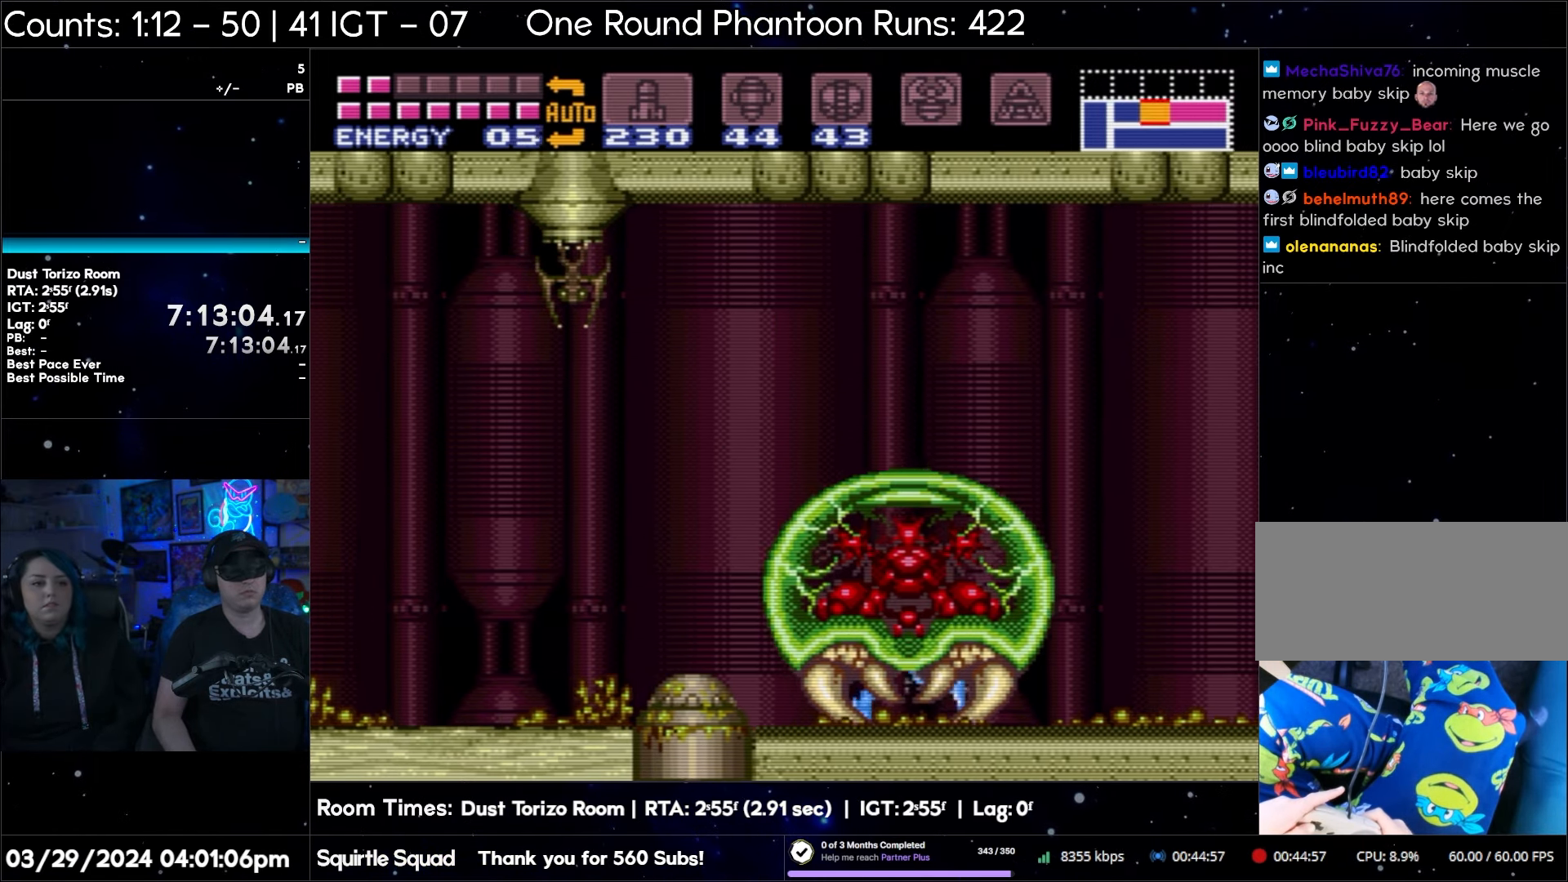
{"buttons": ["A", "DPAD_LEFT"], "events": [[167, "B", "down"], [433, "B", "up"]]}
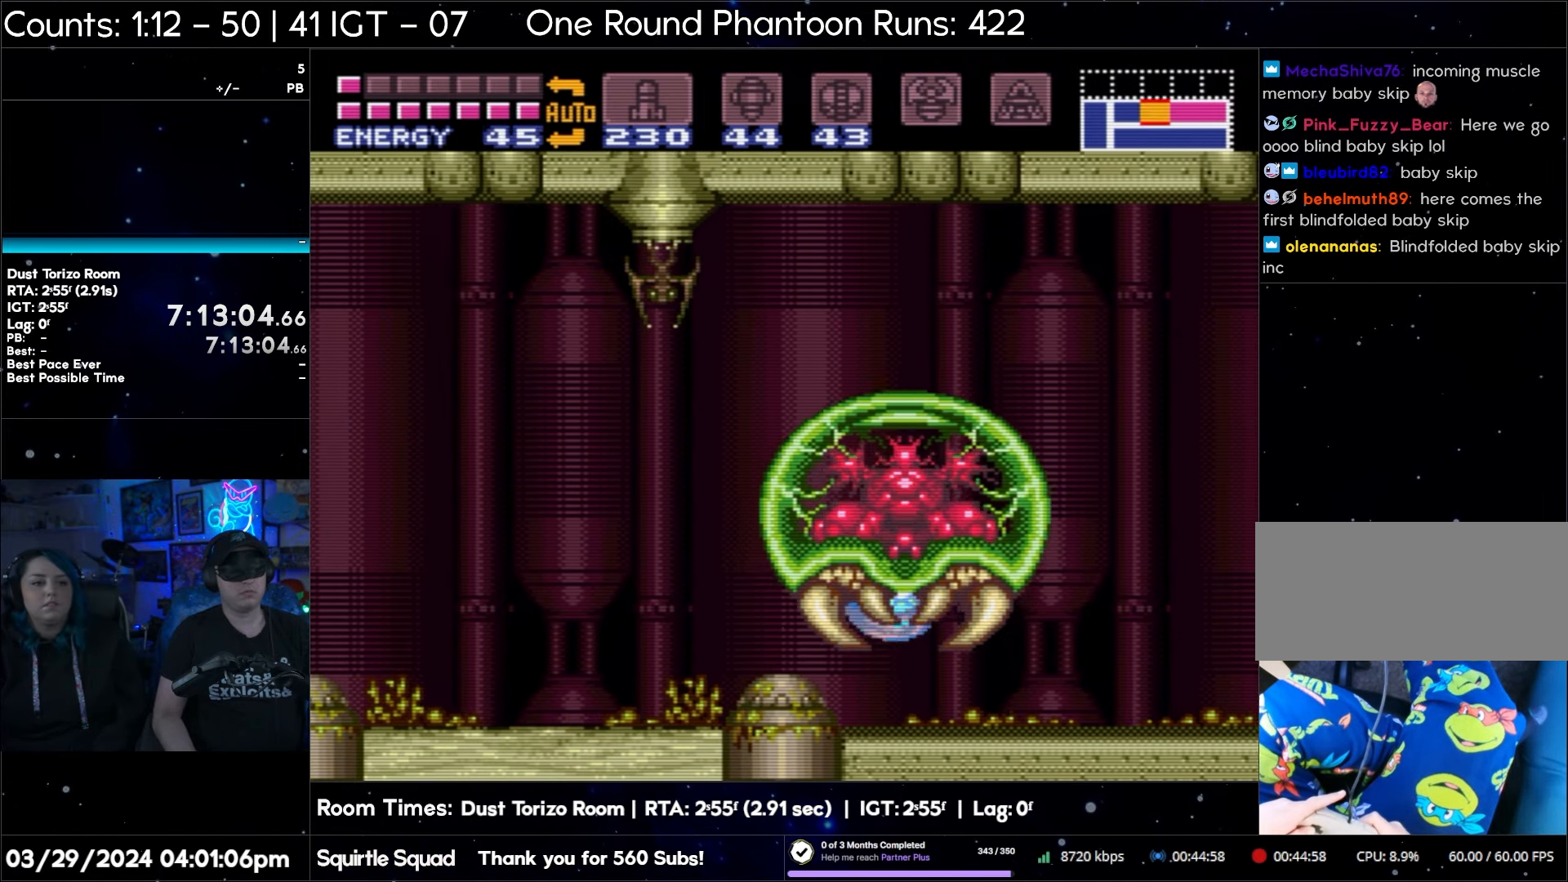
{"buttons": ["A", "DPAD_LEFT"], "events": []}
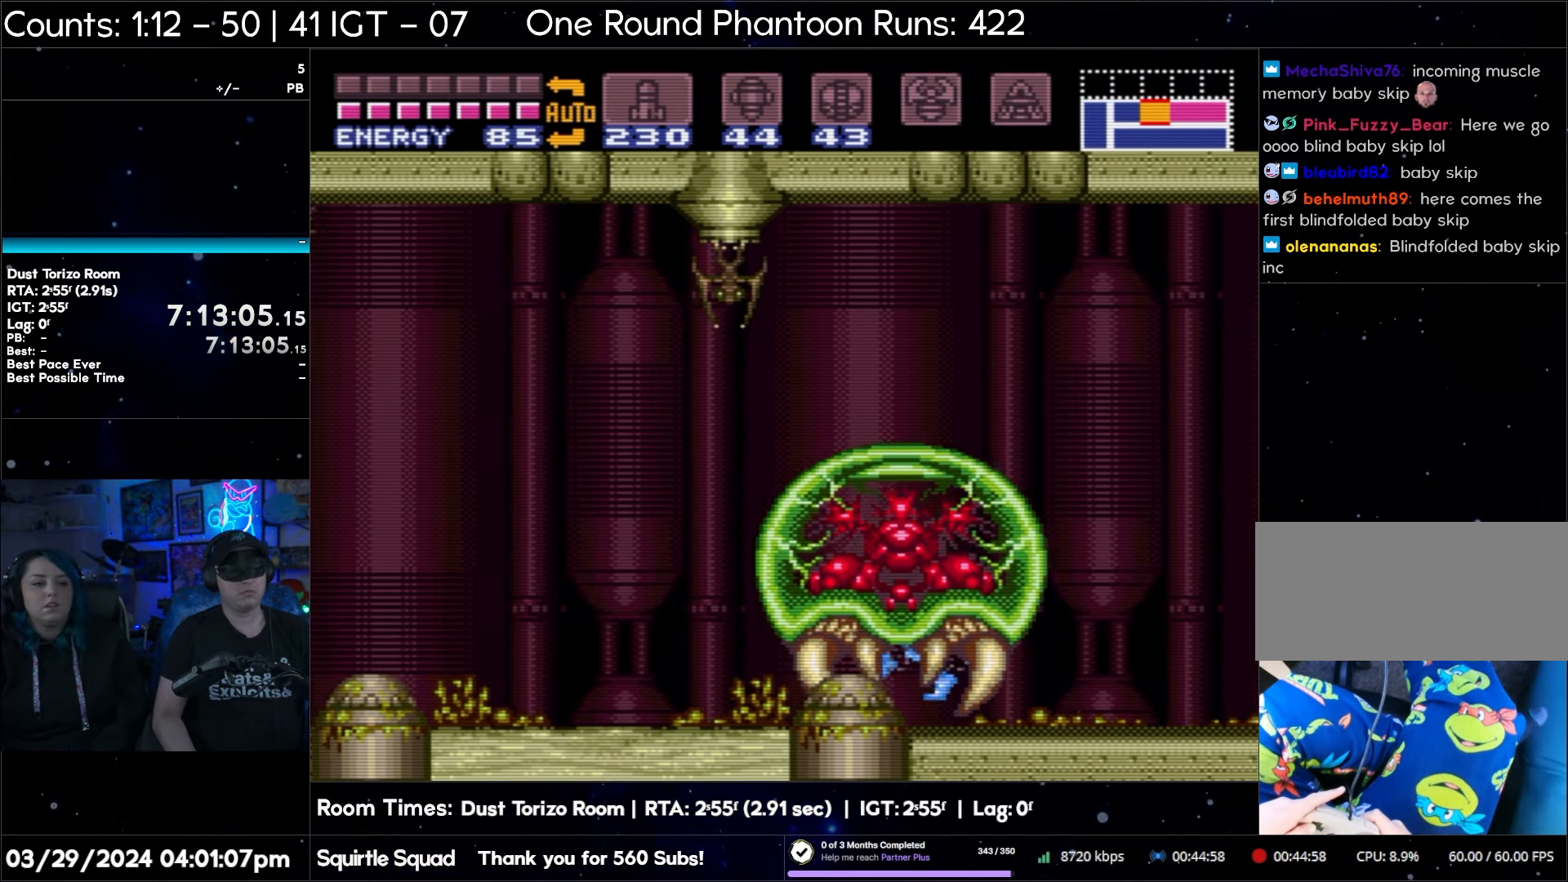
{"buttons": ["A", "DPAD_RIGHT"], "events": [[417, "DPAD_LEFT", "up"], [483, "DPAD_RIGHT", "down"]]}
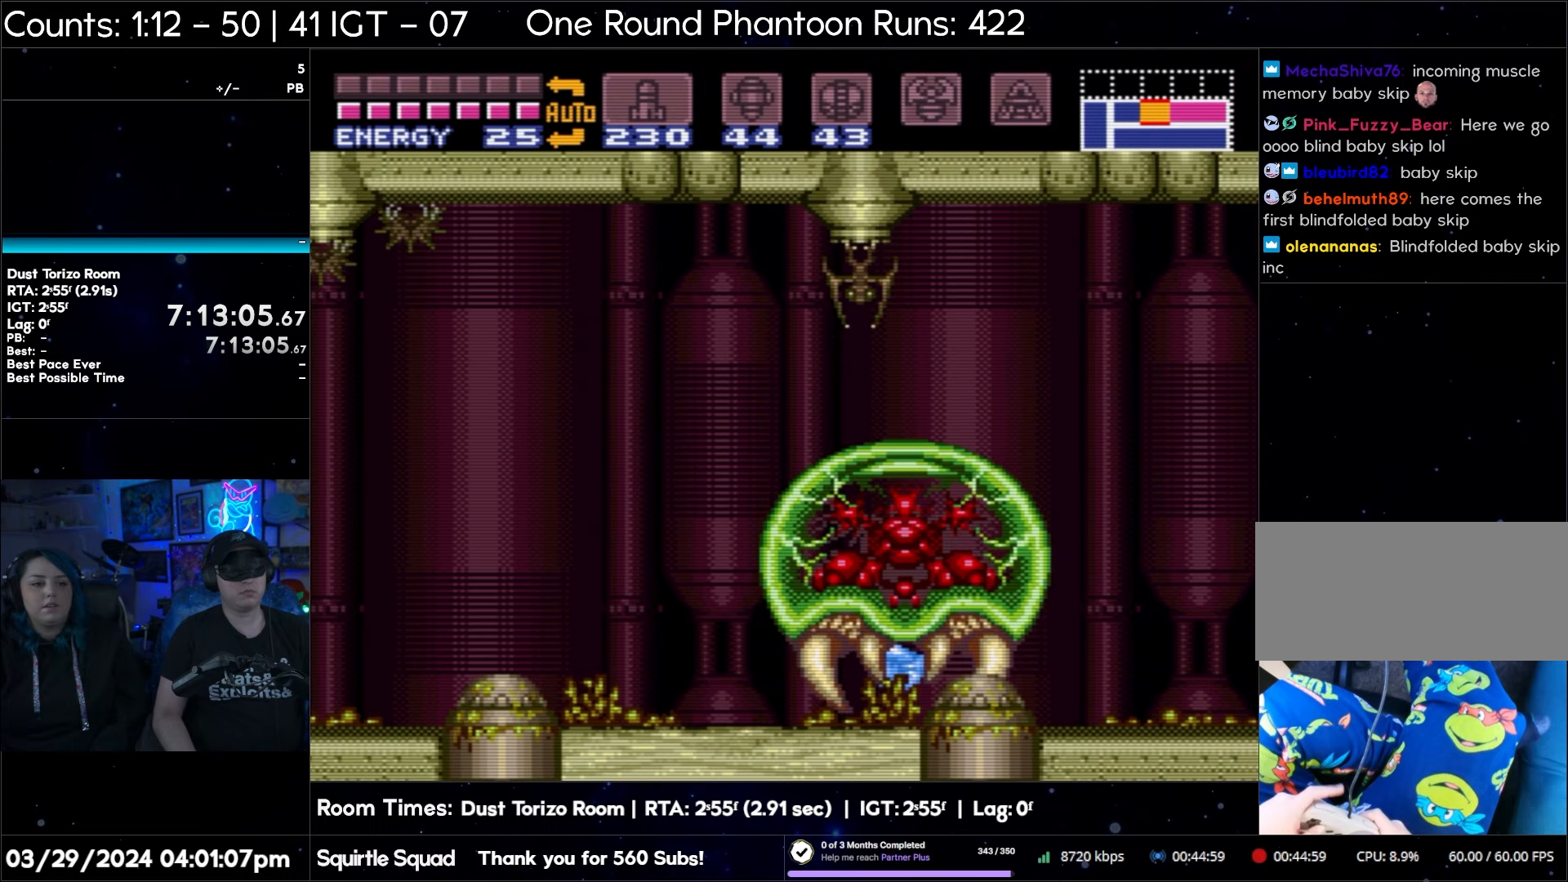
{"buttons": ["A"], "events": [[100, "DPAD_RIGHT", "up"]]}
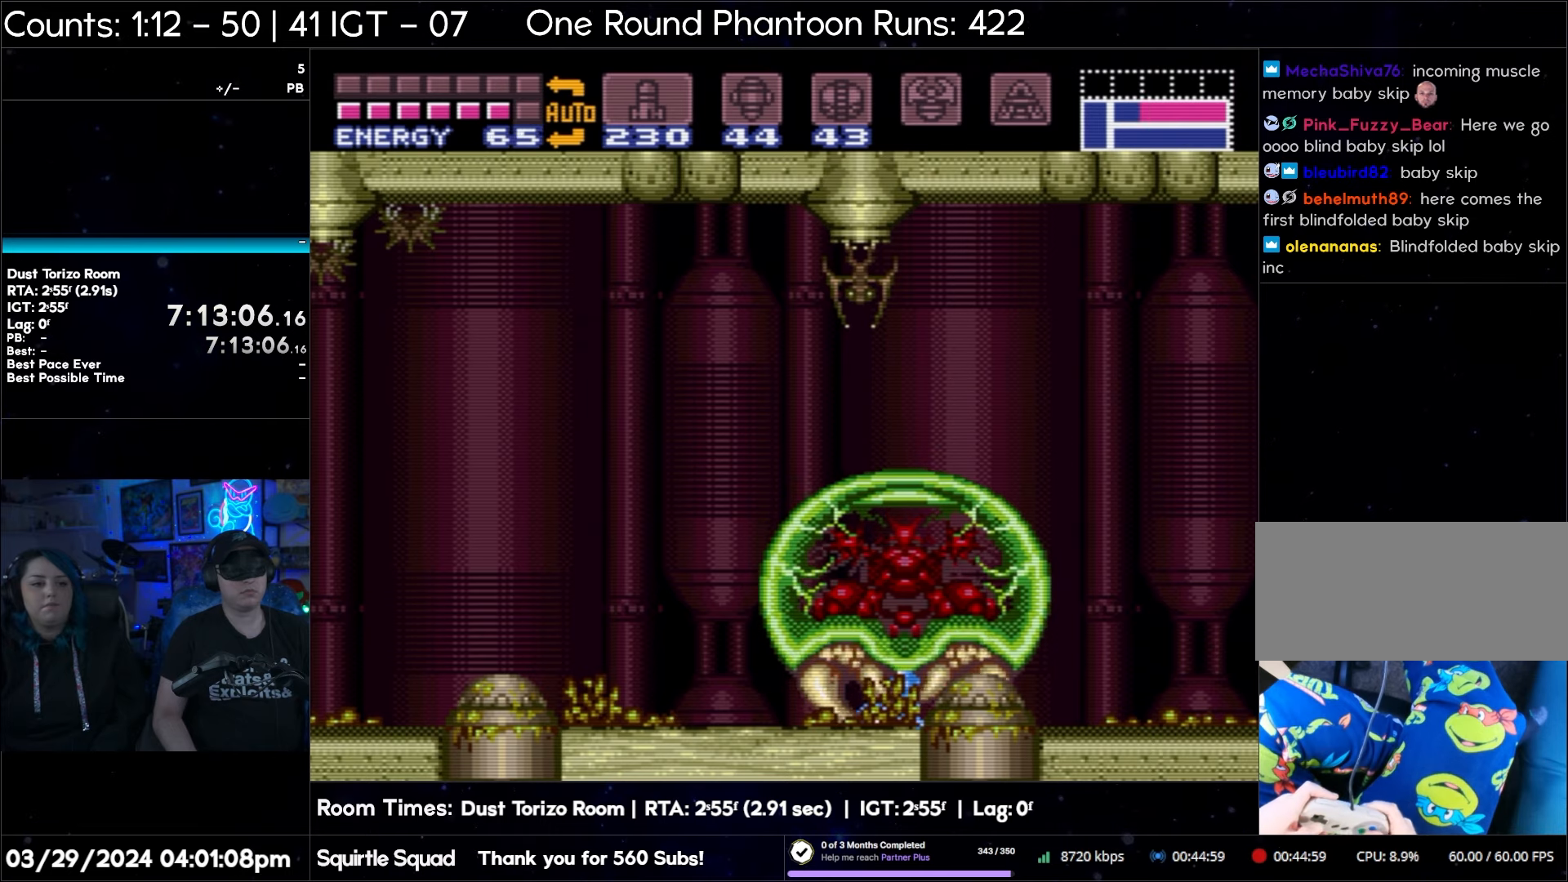
{"buttons": [], "events": [[67, "A", "up"]]}